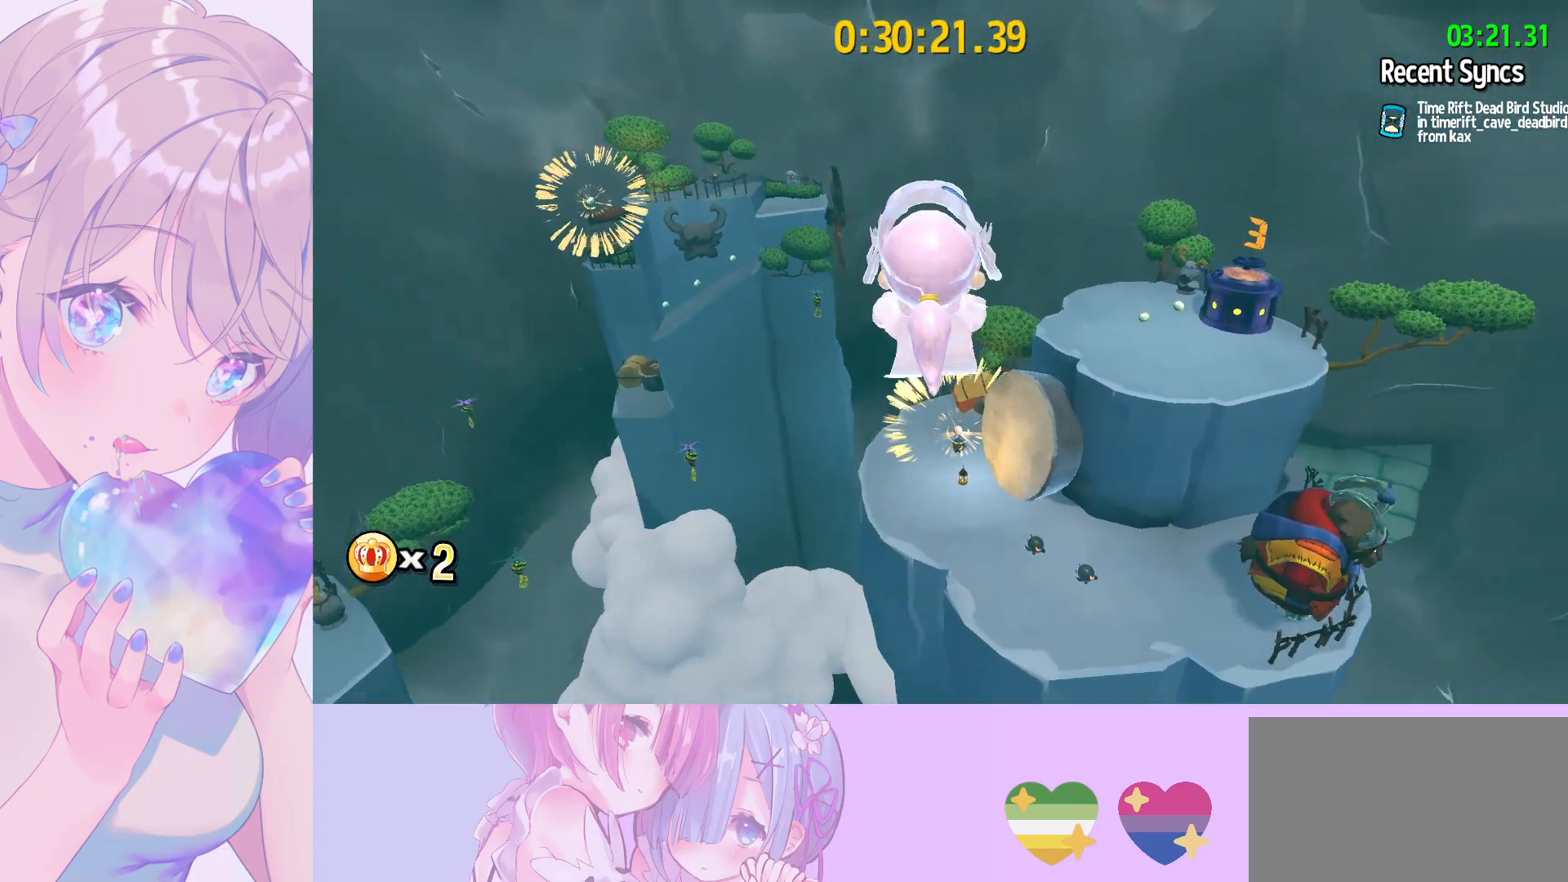
Gameplay with keyboard and mouse; each line is a JSON object with the keys and mouse buttons held at the frame after it. "events" lists presses ("down") and releases ("up") of "a", "alt", "c", "caps_lock", "ctrl", "d", "e", "f", "g", "q", "r", "s", "shift", "space", "t", "tab", "v", "w", "x", "z", "mouse_left", "mouse_wheel" and "mouse_right" between this image and that frame as [ms after this image, input, new state], when the widget could be followed in between. "mouse_left", "mouse_wheel", "mouse_right" = the "left", "wheel", "right" buttons of the "mouse" list. No other keys are recorded. "wheel" means that the mouse wheel is clicked or scrolled. "mouse_move" is the direction in which the mouse moves at that frame (one of eight, or "still"), when it could be read.
{"keys": ["w"], "mouse": [], "mouse_move": "still", "events": [[133, "shift", "up"]]}
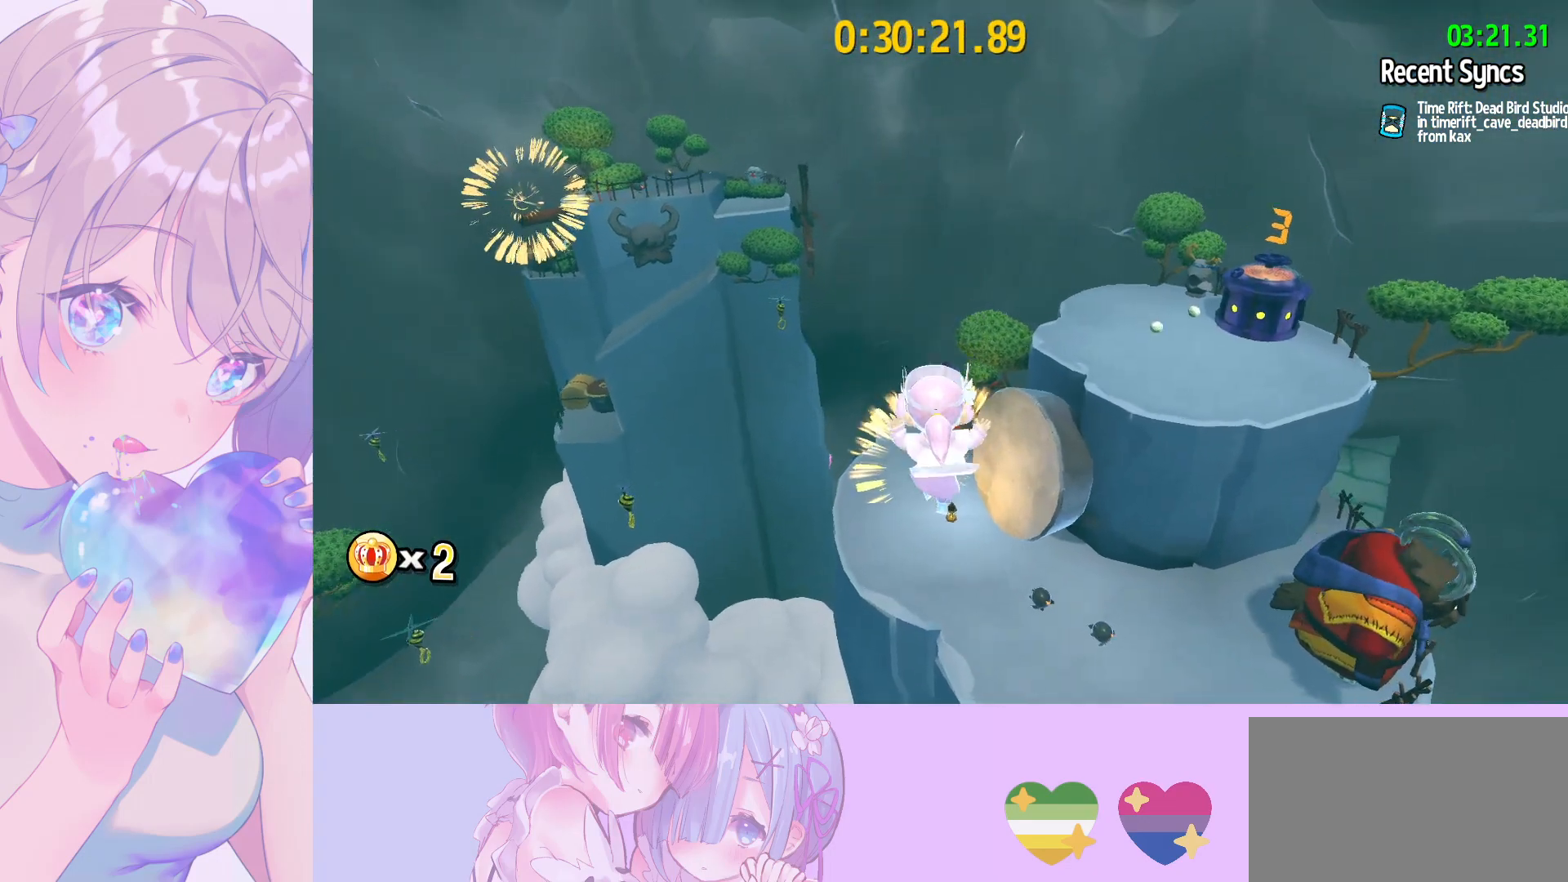
{"keys": ["w"], "mouse": [], "mouse_move": "still", "events": []}
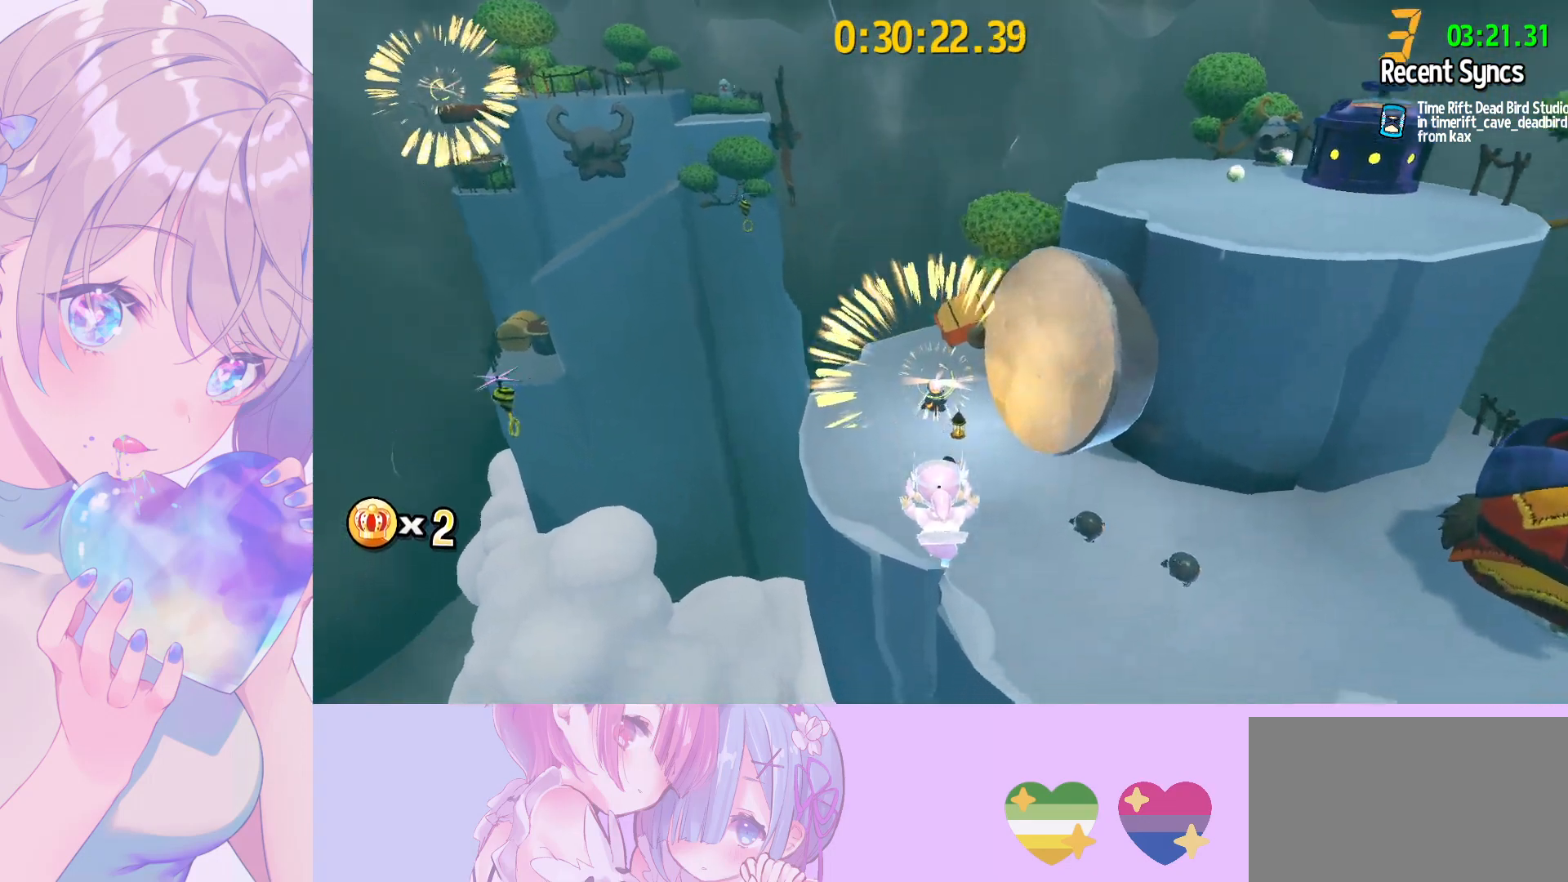
{"keys": ["w"], "mouse": [], "mouse_move": "still", "events": [[217, "ctrl", "down"], [300, "a", "down"], [300, "ctrl", "up"], [500, "a", "up"]]}
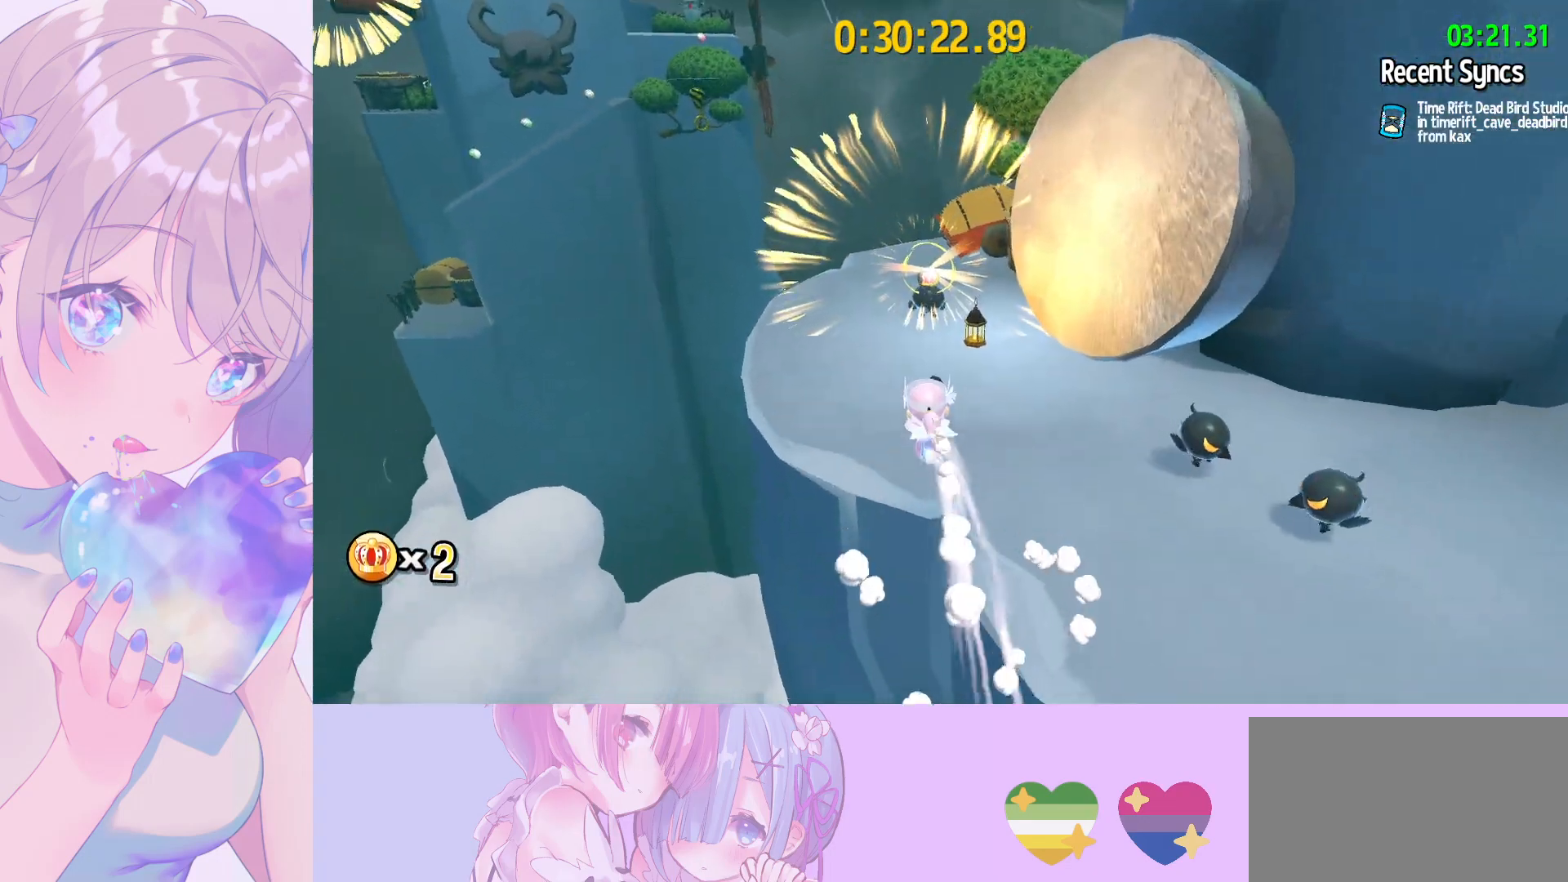
{"keys": ["w"], "mouse": [], "mouse_move": "still", "events": [[417, "ctrl", "down"], [500, "ctrl", "up"]]}
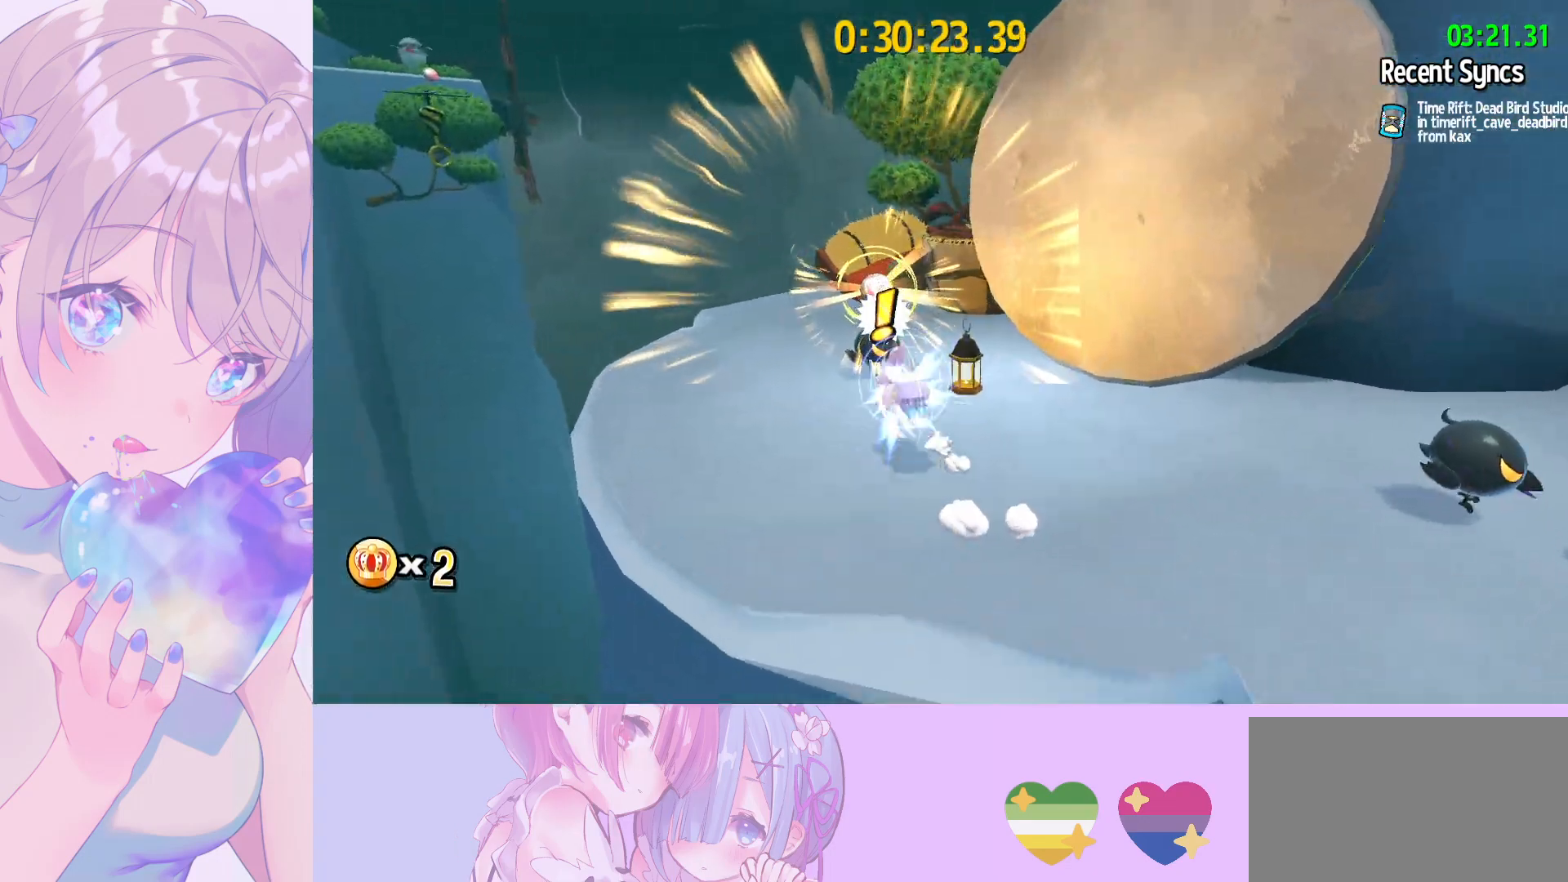
{"keys": ["w"], "mouse": [], "mouse_move": "right", "events": []}
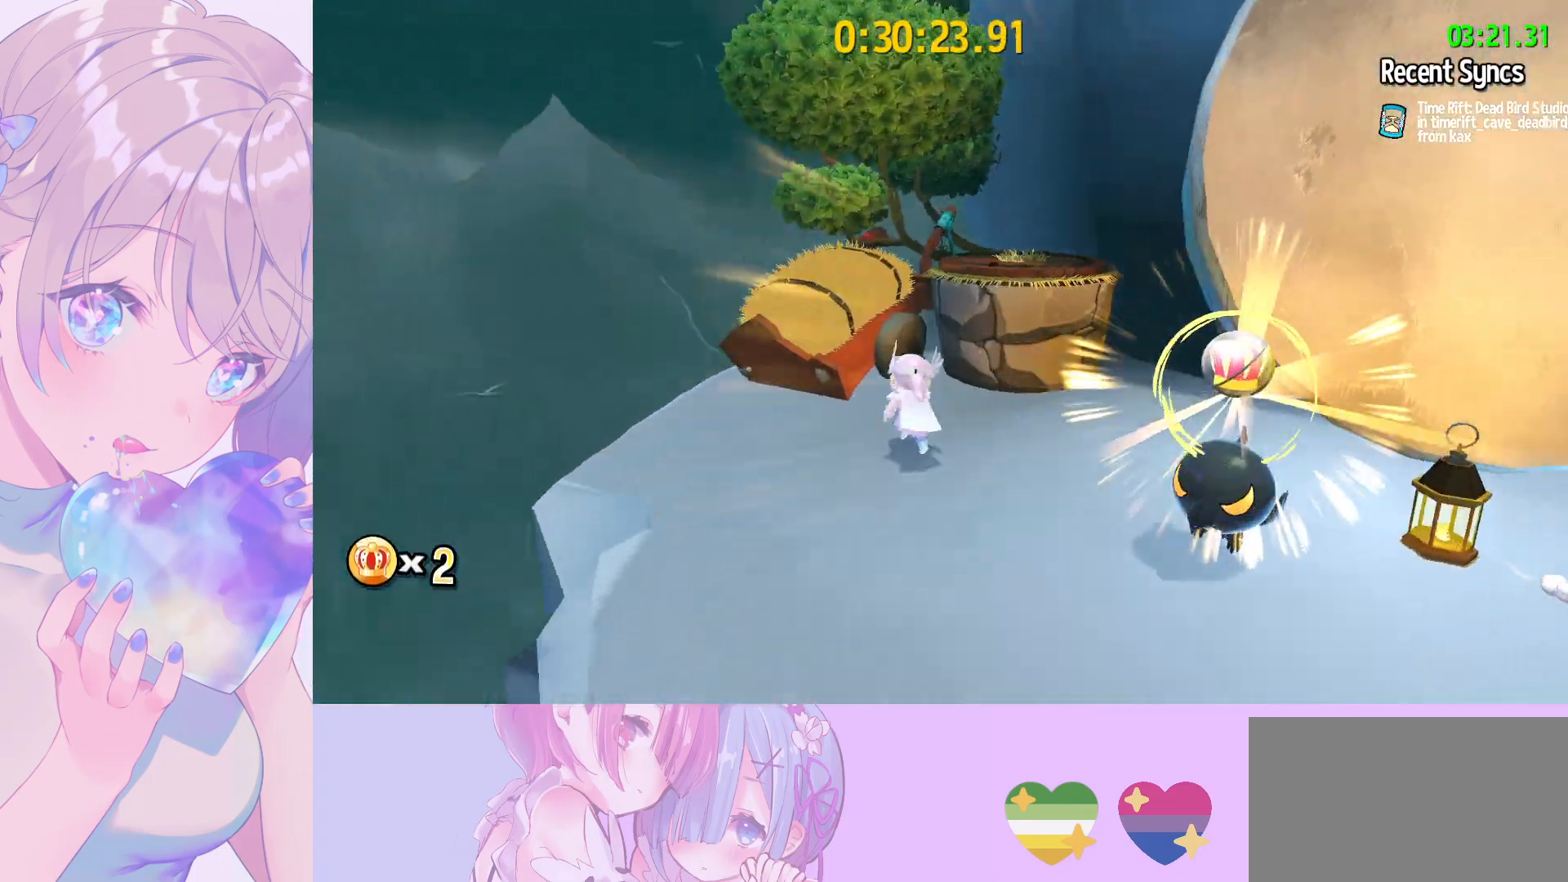
{"keys": ["d", "s"], "mouse": [], "mouse_move": "still", "events": [[117, "space", "down"], [167, "w", "up"], [217, "d", "down"], [250, "space", "up"], [300, "s", "down"]]}
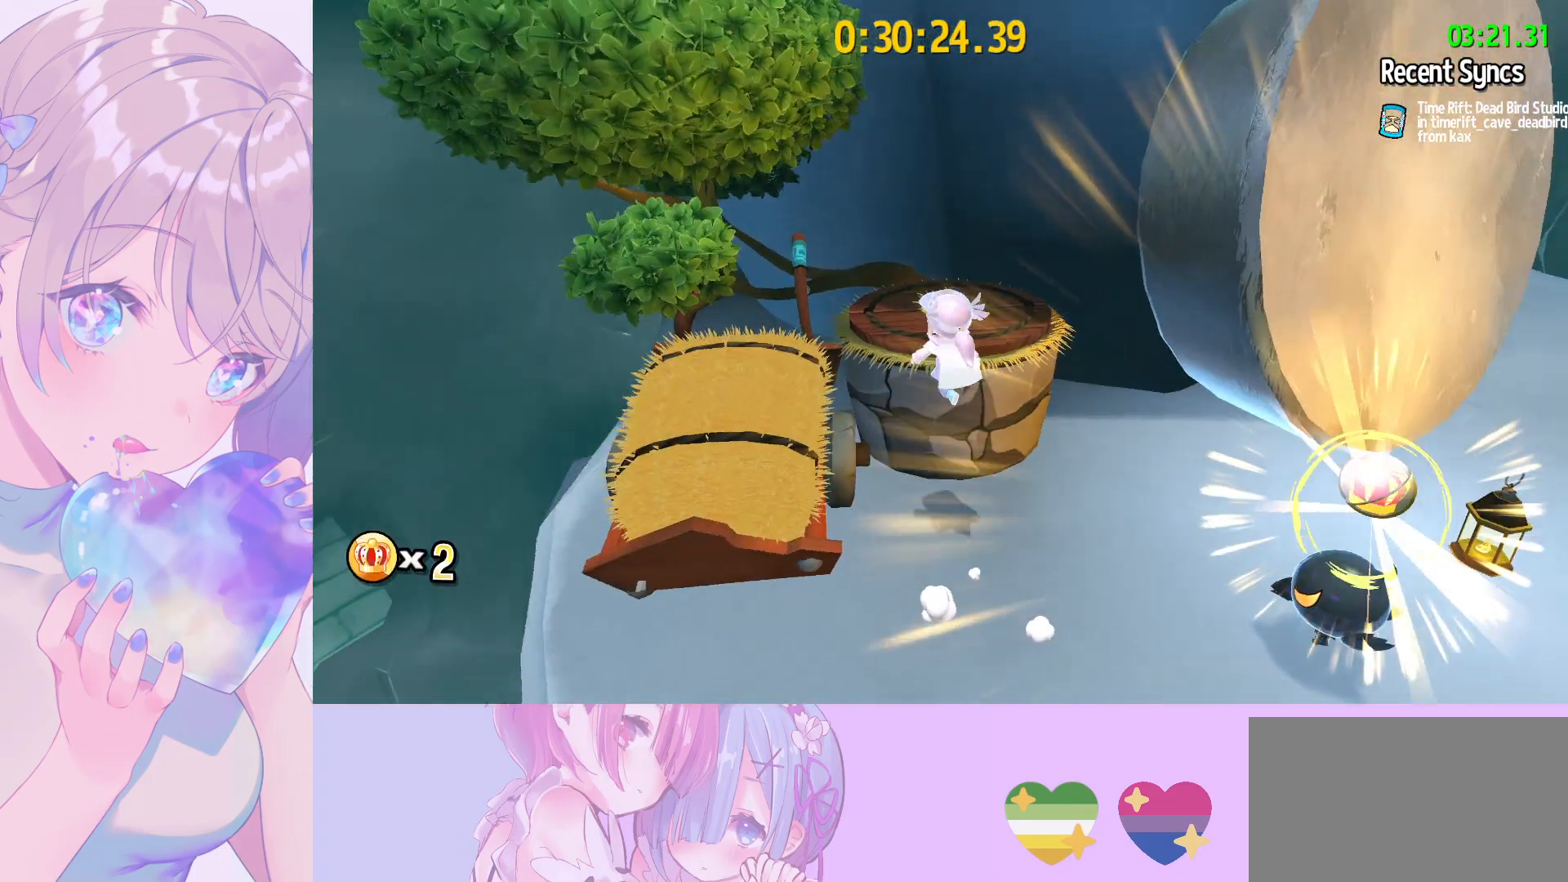
{"keys": ["ctrl"], "mouse": [], "mouse_move": "still", "events": [[83, "d", "up"], [417, "s", "up"], [467, "ctrl", "down"]]}
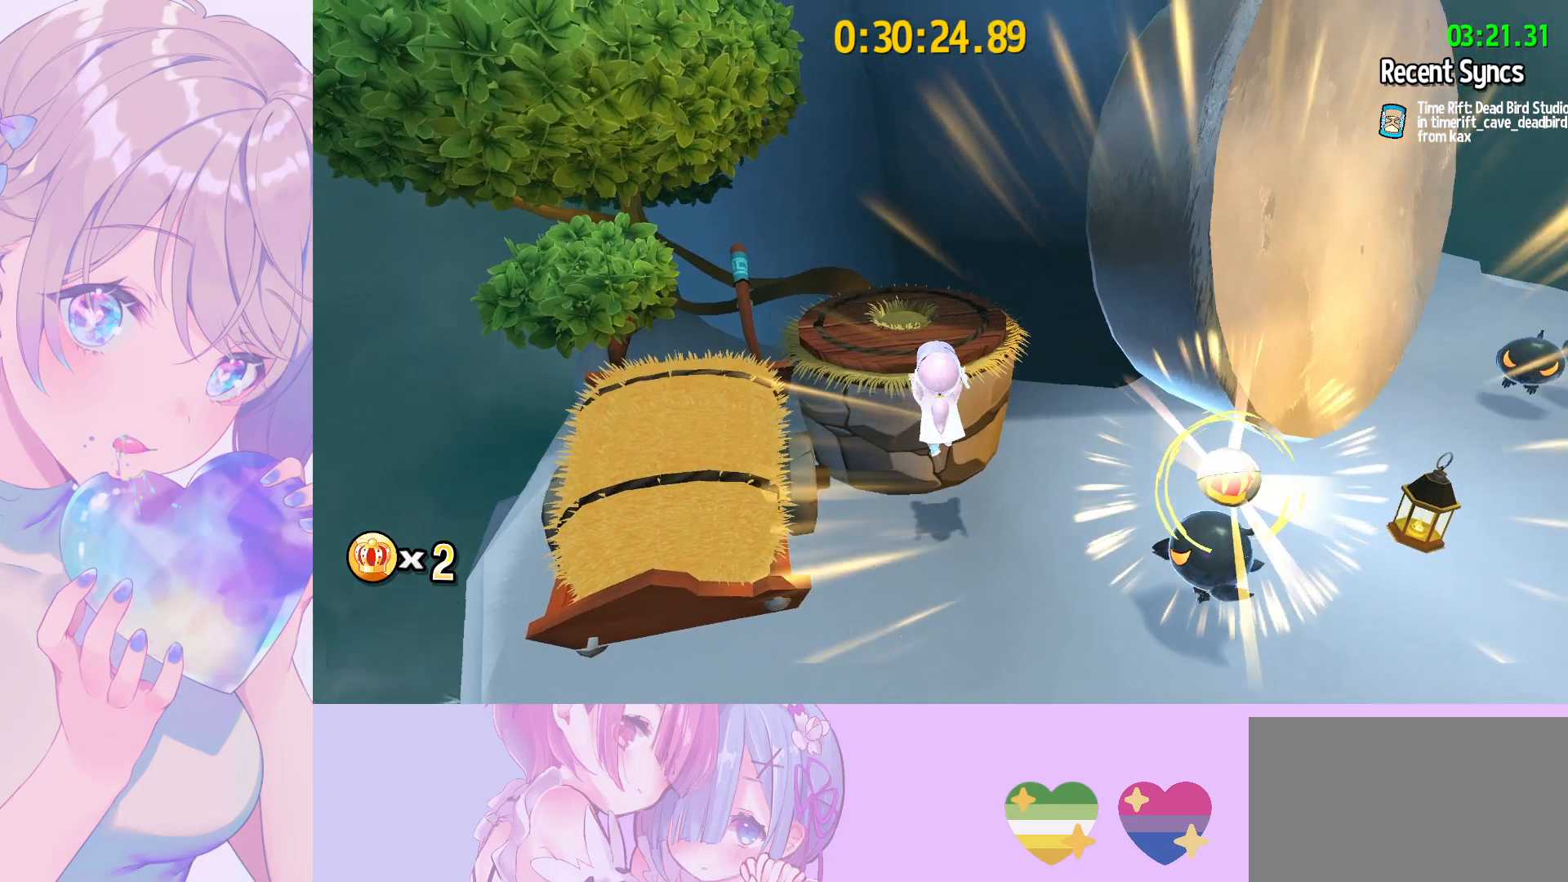
{"keys": ["d"], "mouse": ["left"], "mouse_move": "still", "events": [[50, "ctrl", "up"], [283, "s", "down"], [333, "d", "down"], [383, "s", "up"], [433, "mouse_left", "down"]]}
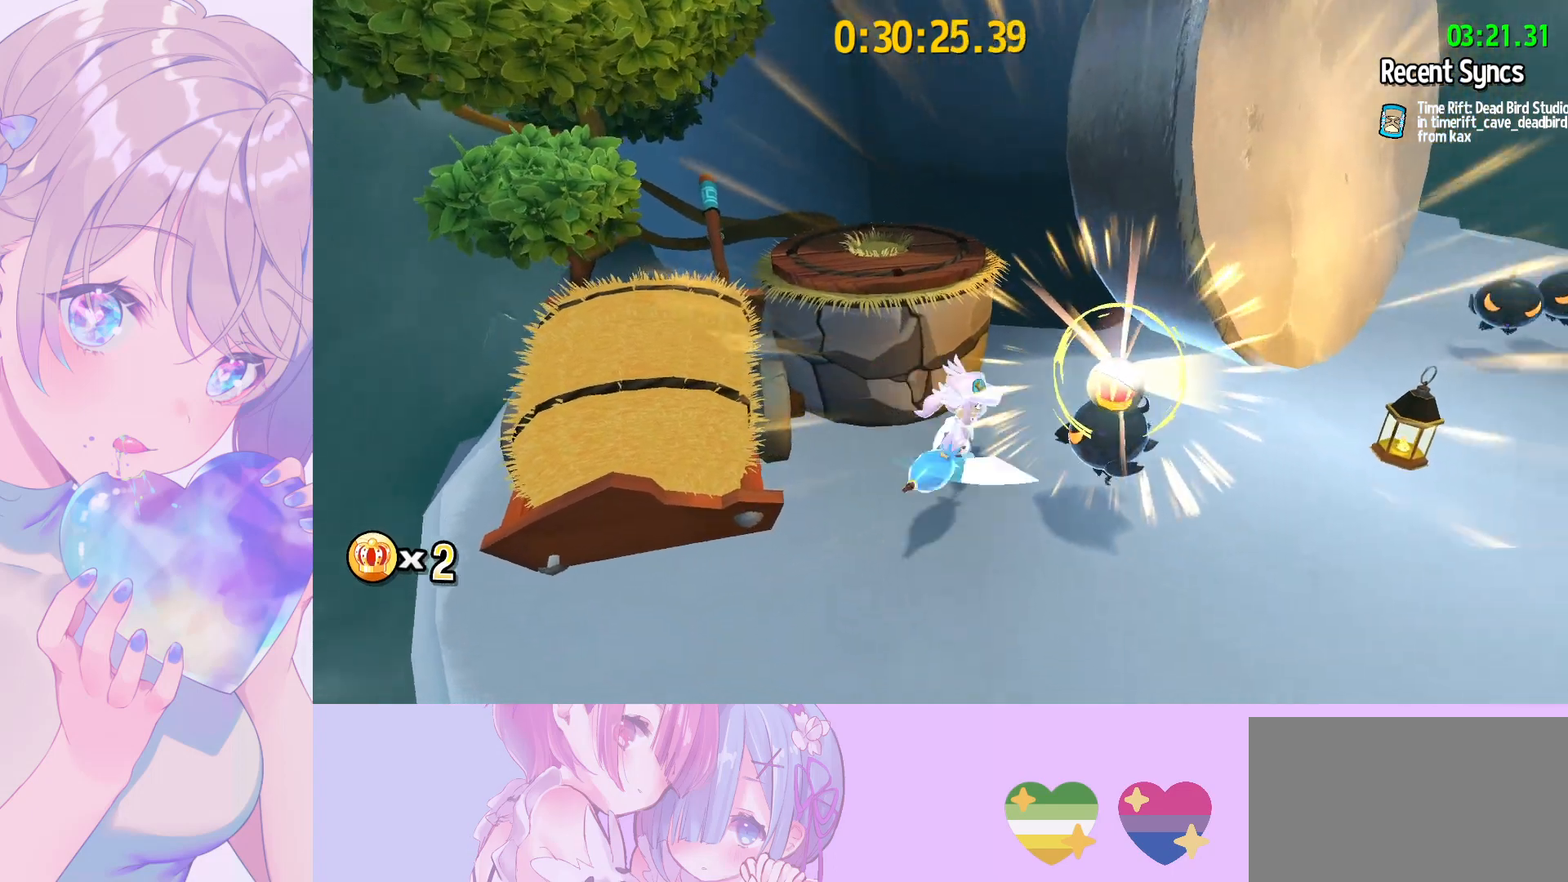
{"keys": ["space"], "mouse": [], "mouse_move": "left", "events": [[67, "mouse_left", "up"], [250, "d", "up"], [450, "space", "down"]]}
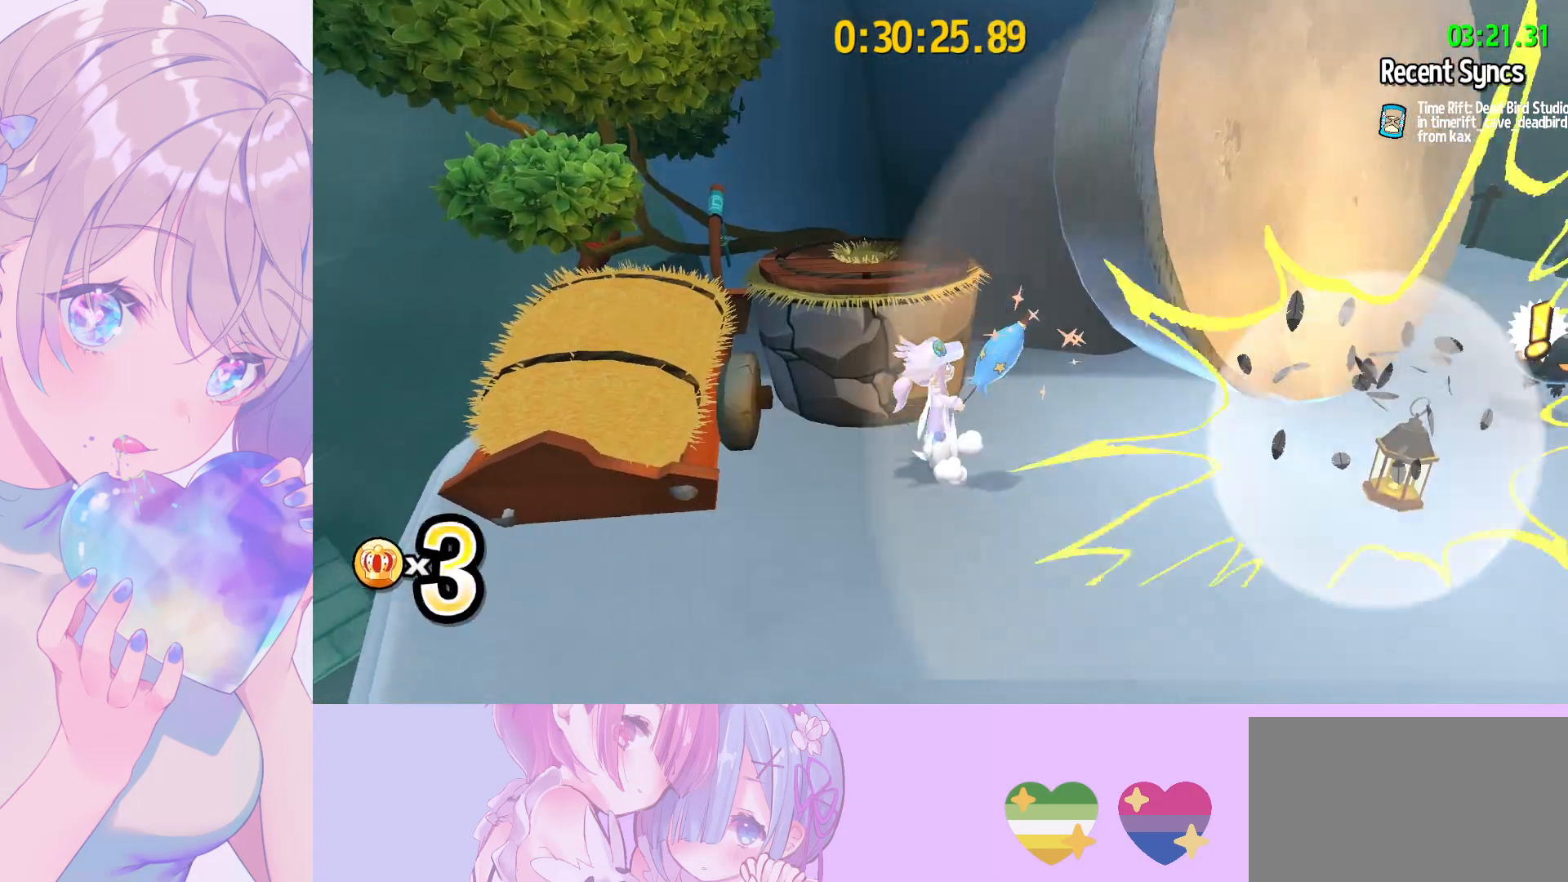
{"keys": ["shift"], "mouse": [], "mouse_move": "up", "events": [[33, "space", "up"], [33, "w", "down"], [133, "space", "down"], [233, "space", "up"], [317, "shift", "down"], [317, "w", "up"]]}
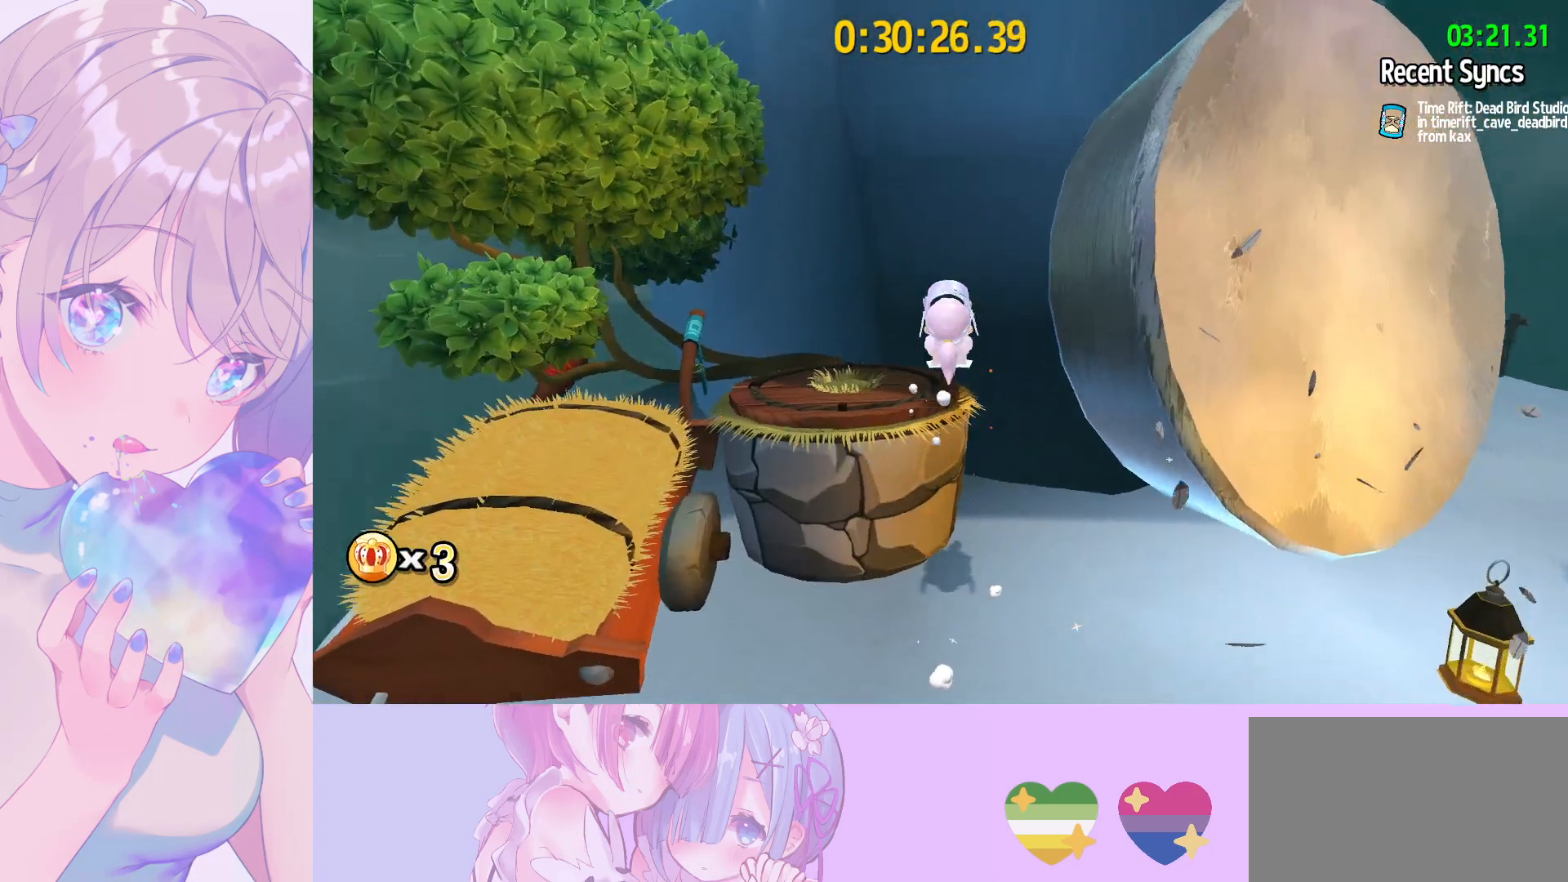
{"keys": ["shift", "space", "w"], "mouse": [], "mouse_move": "still", "events": [[150, "space", "down"], [250, "a", "down"], [250, "w", "down"], [333, "a", "up"]]}
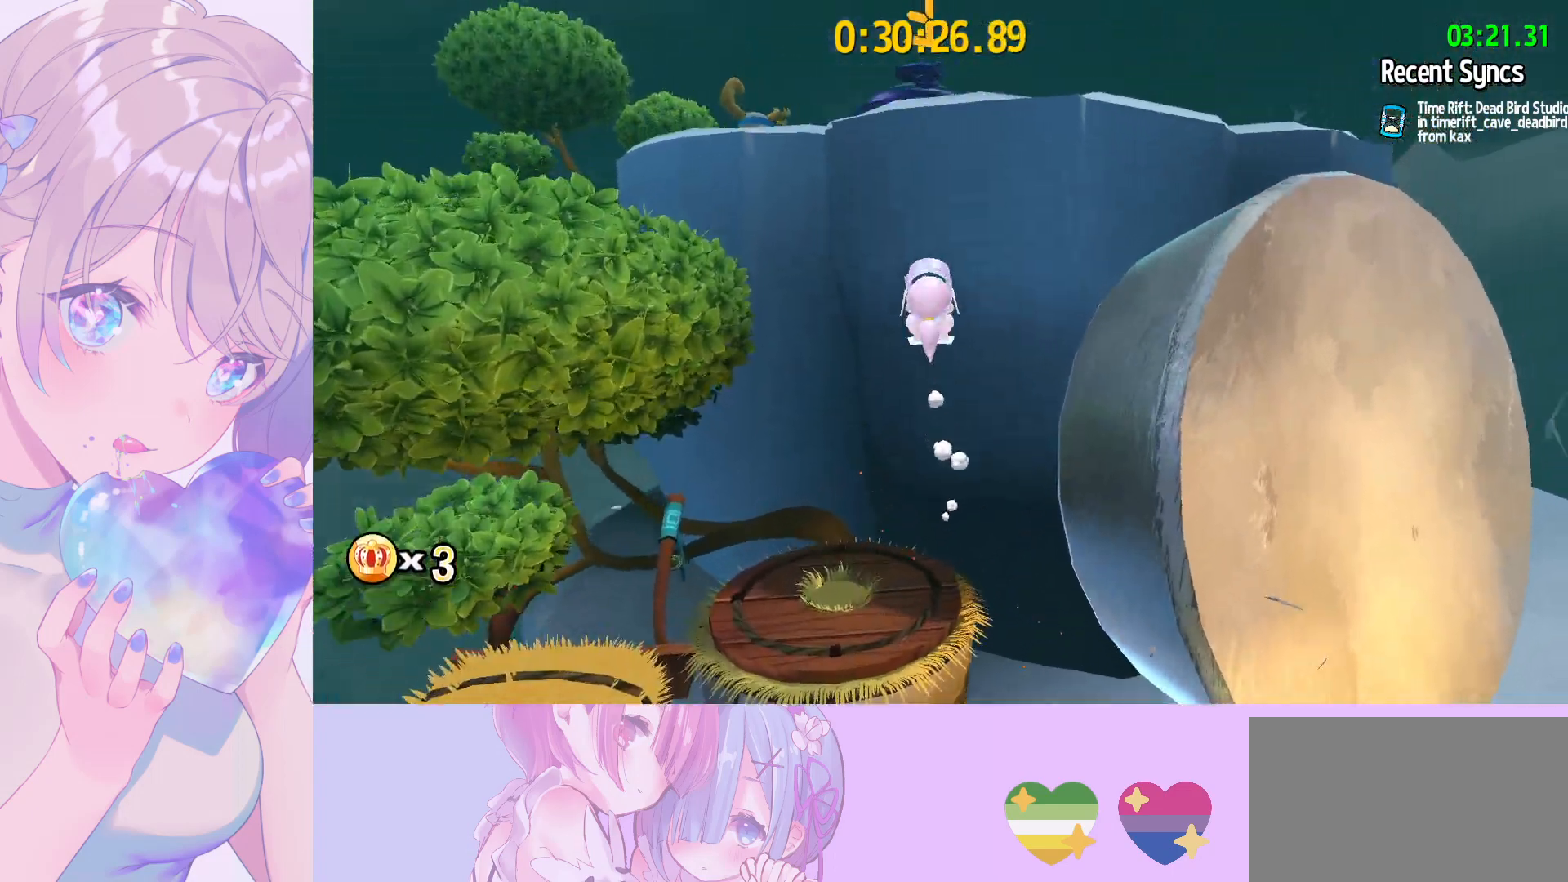
{"keys": ["shift", "w"], "mouse": [], "mouse_move": "still", "events": [[300, "mouse_wheel", "down"], [400, "space", "up"], [483, "mouse_wheel", "up"]]}
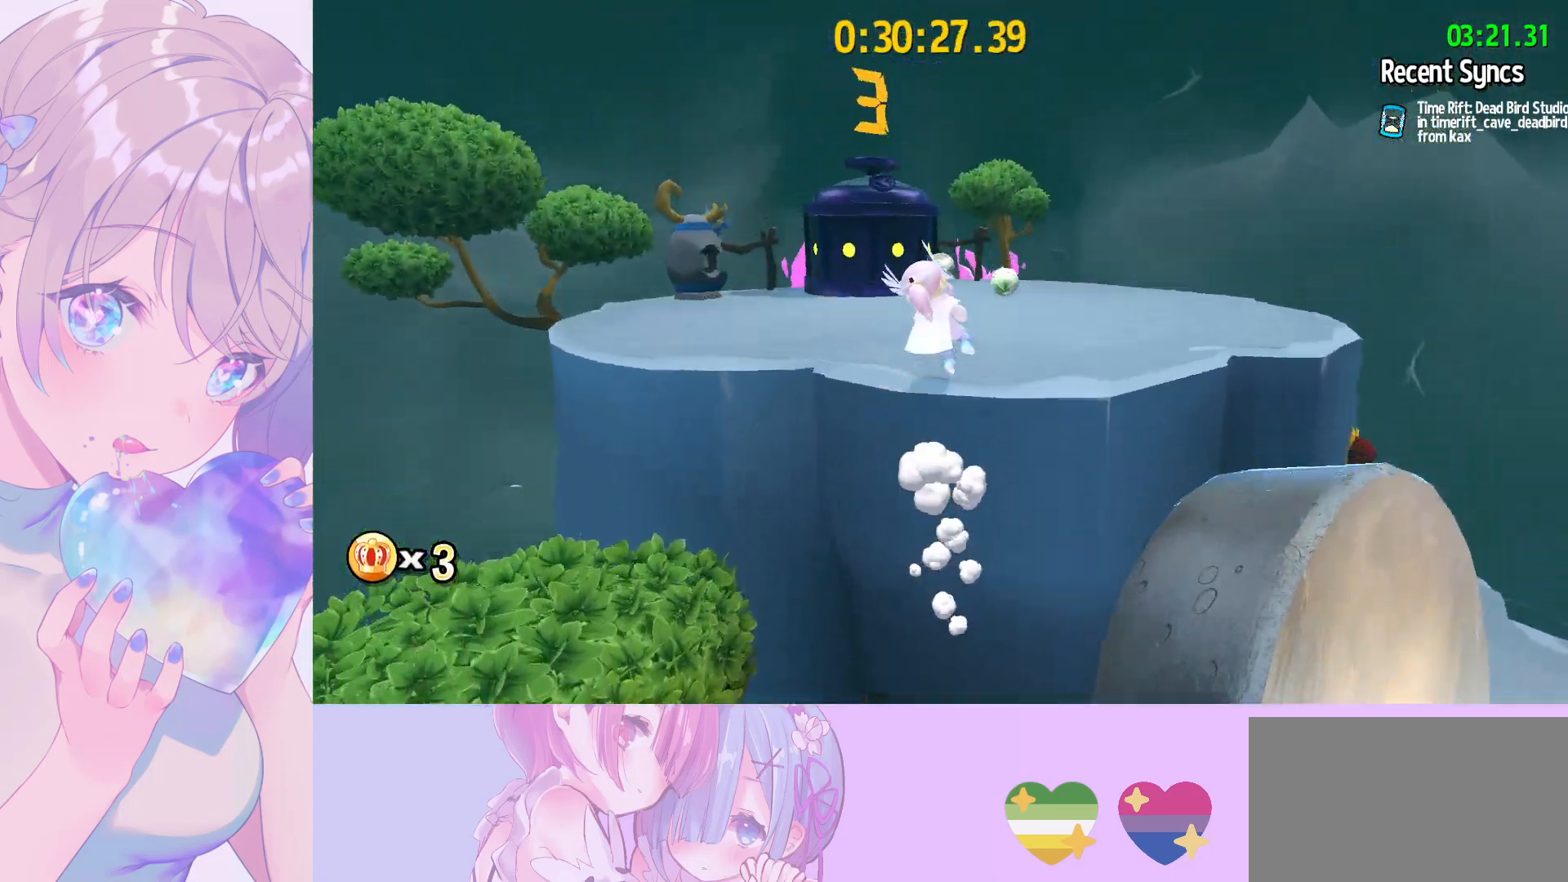
{"keys": ["shift", "w"], "mouse": [], "mouse_move": "left", "events": []}
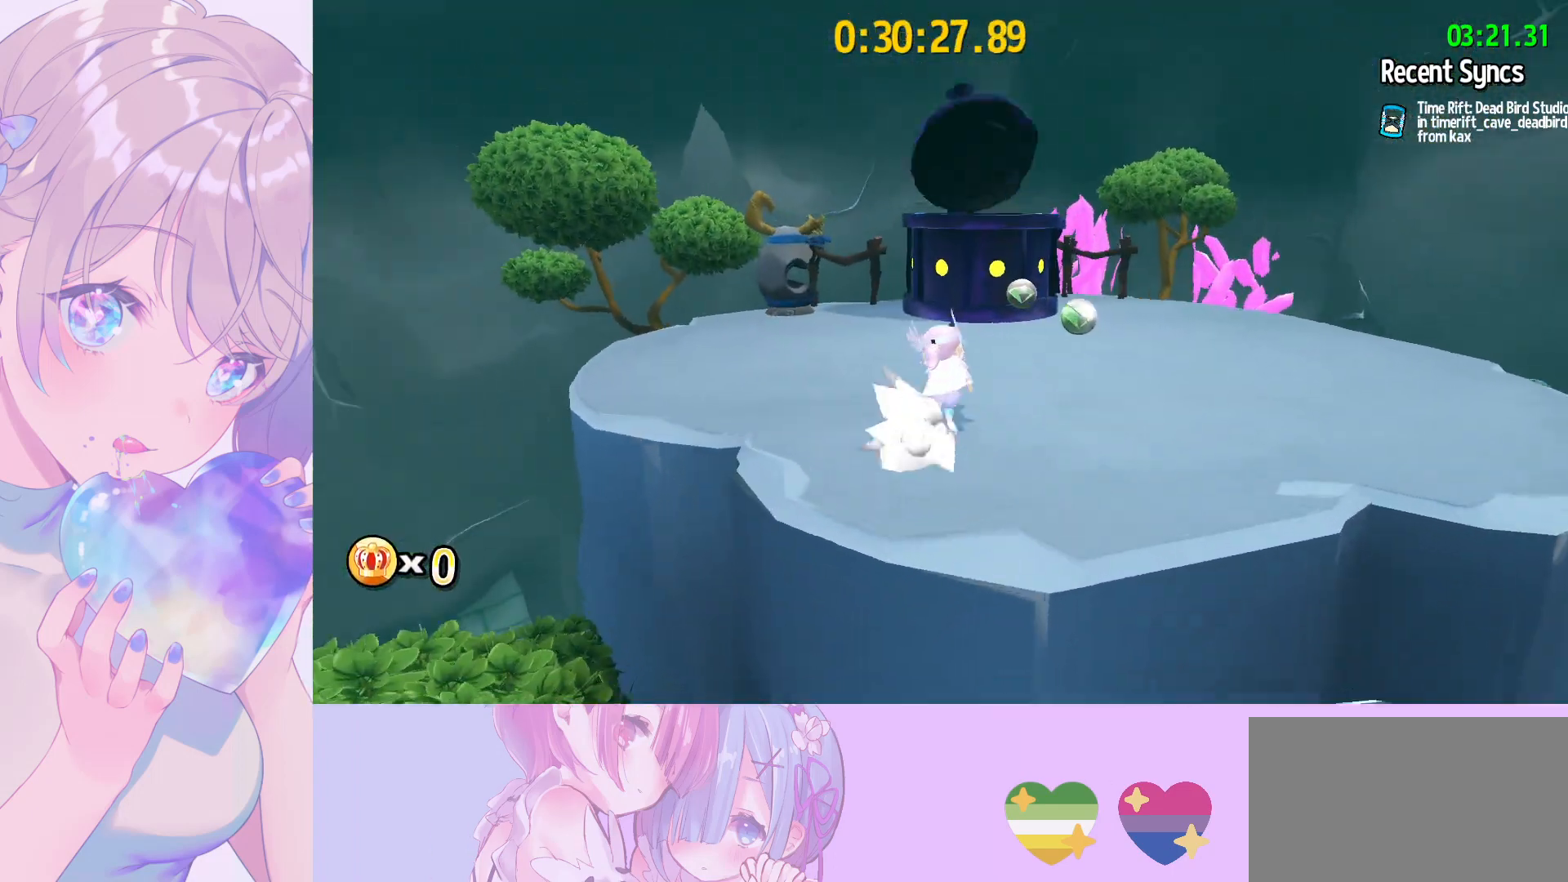
{"keys": ["space", "w"], "mouse": [], "mouse_move": "still", "events": [[150, "space", "down"], [283, "shift", "up"], [283, "space", "up"], [333, "ctrl", "down"], [483, "ctrl", "up"], [483, "space", "down"]]}
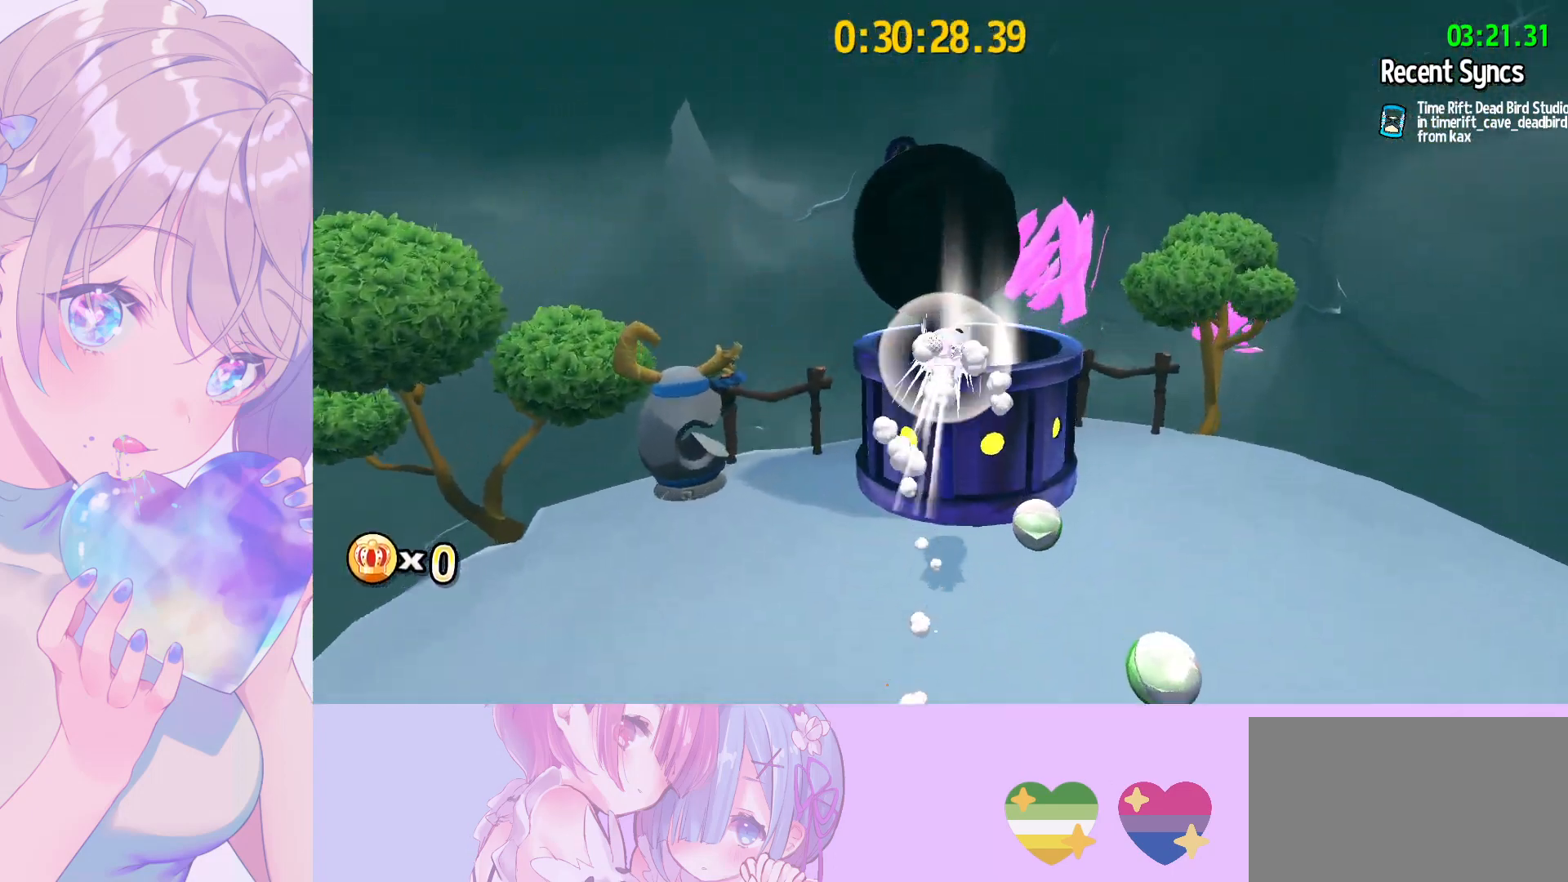
{"keys": [], "mouse": [], "mouse_move": "still", "events": [[117, "space", "up"], [117, "w", "up"]]}
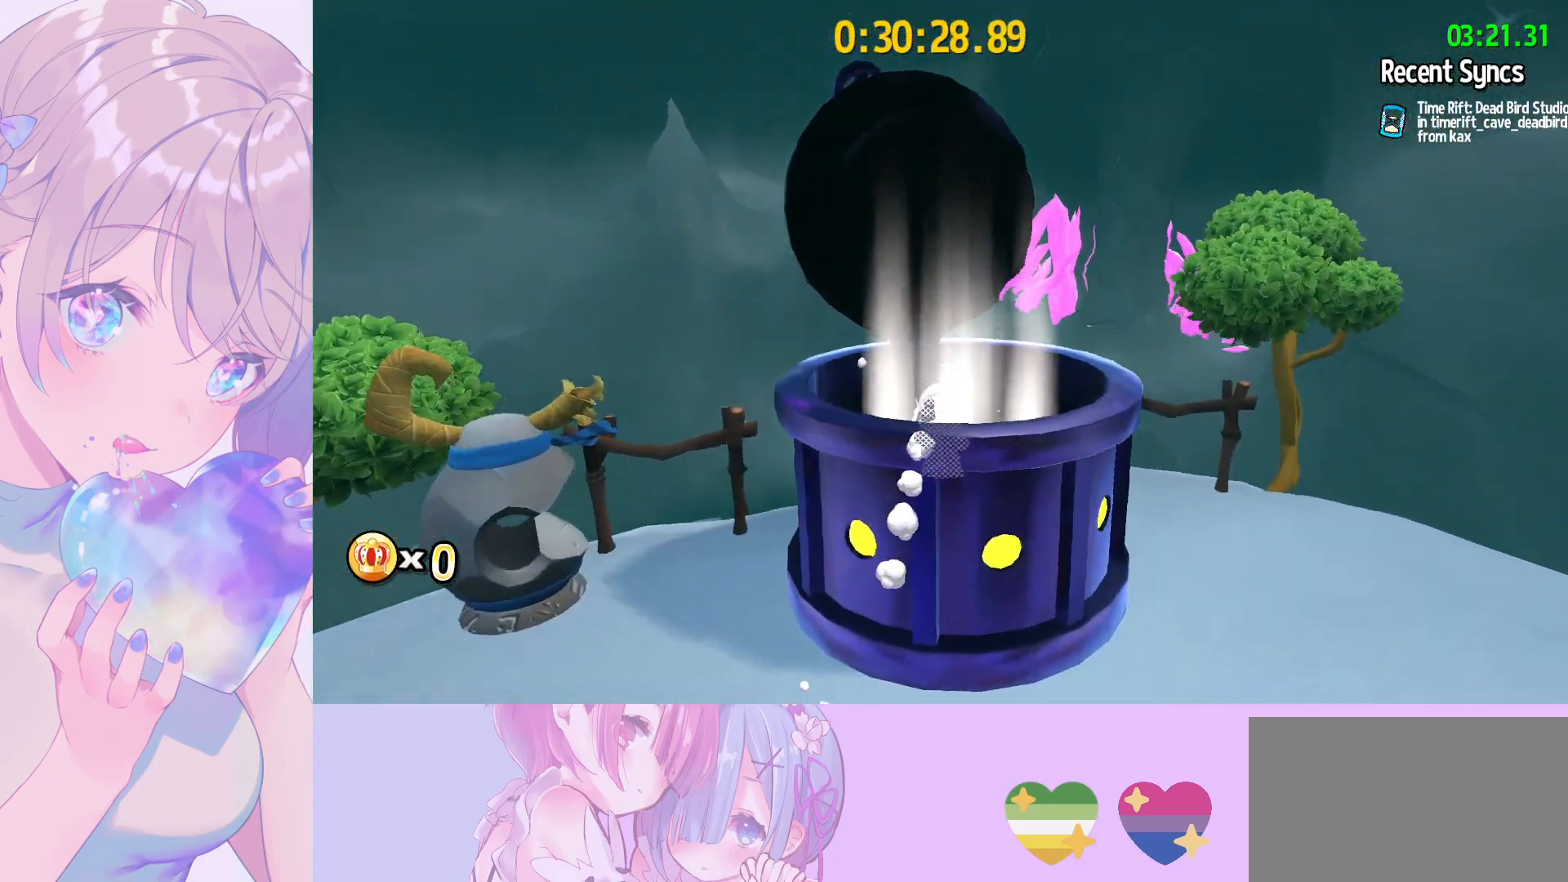
{"keys": [], "mouse": [], "mouse_move": "still", "events": [[133, "mouse_wheel", "down"], [317, "mouse_wheel", "up"]]}
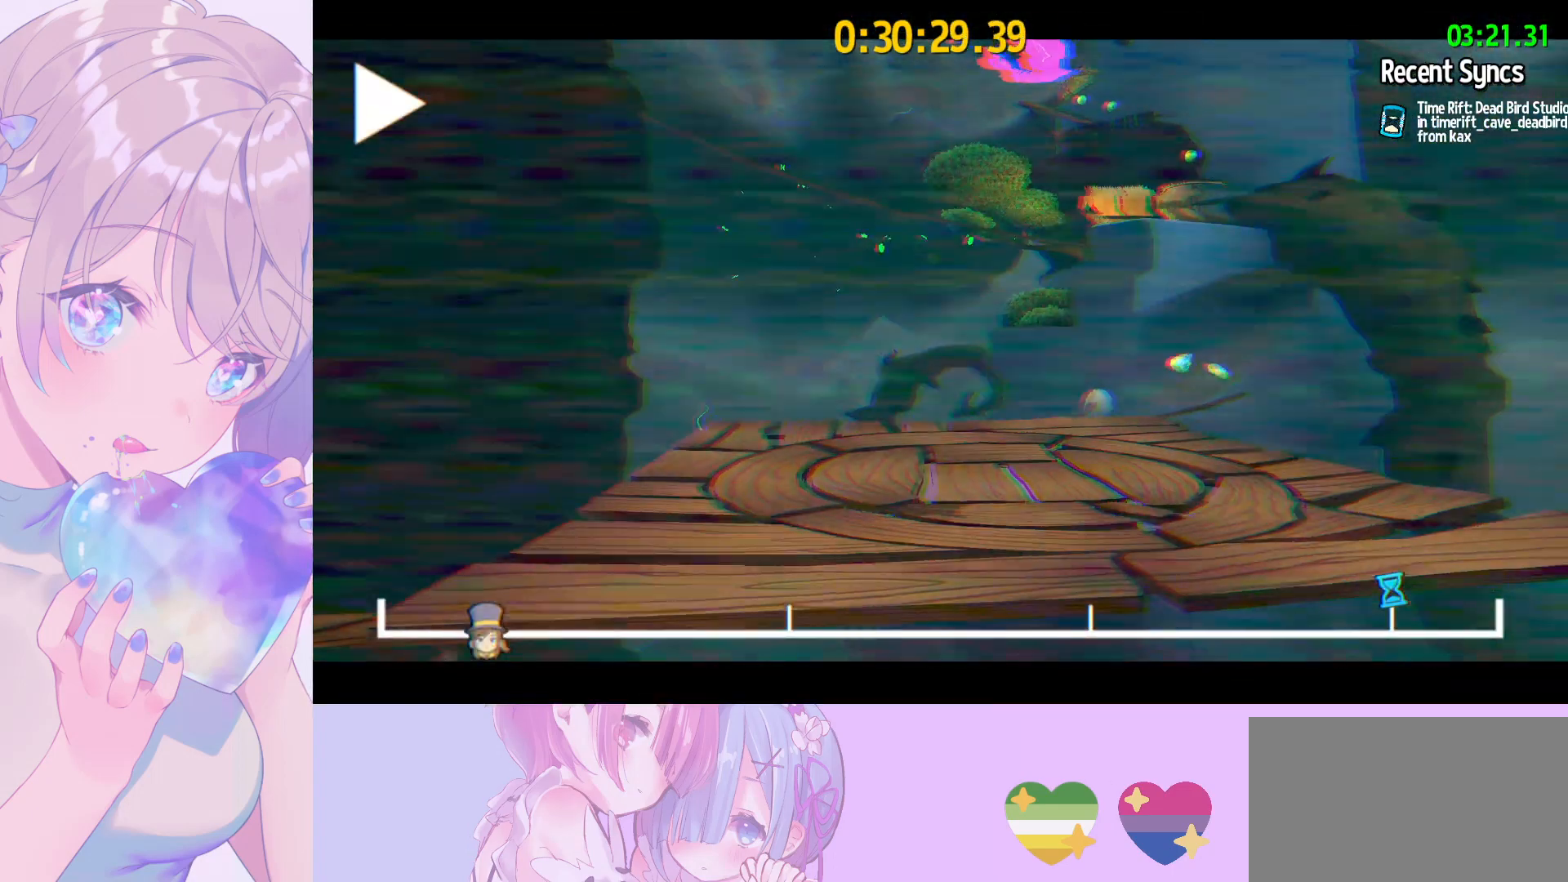
{"keys": [], "mouse": ["wheel"], "mouse_move": "still", "events": [[433, "mouse_wheel", "down"]]}
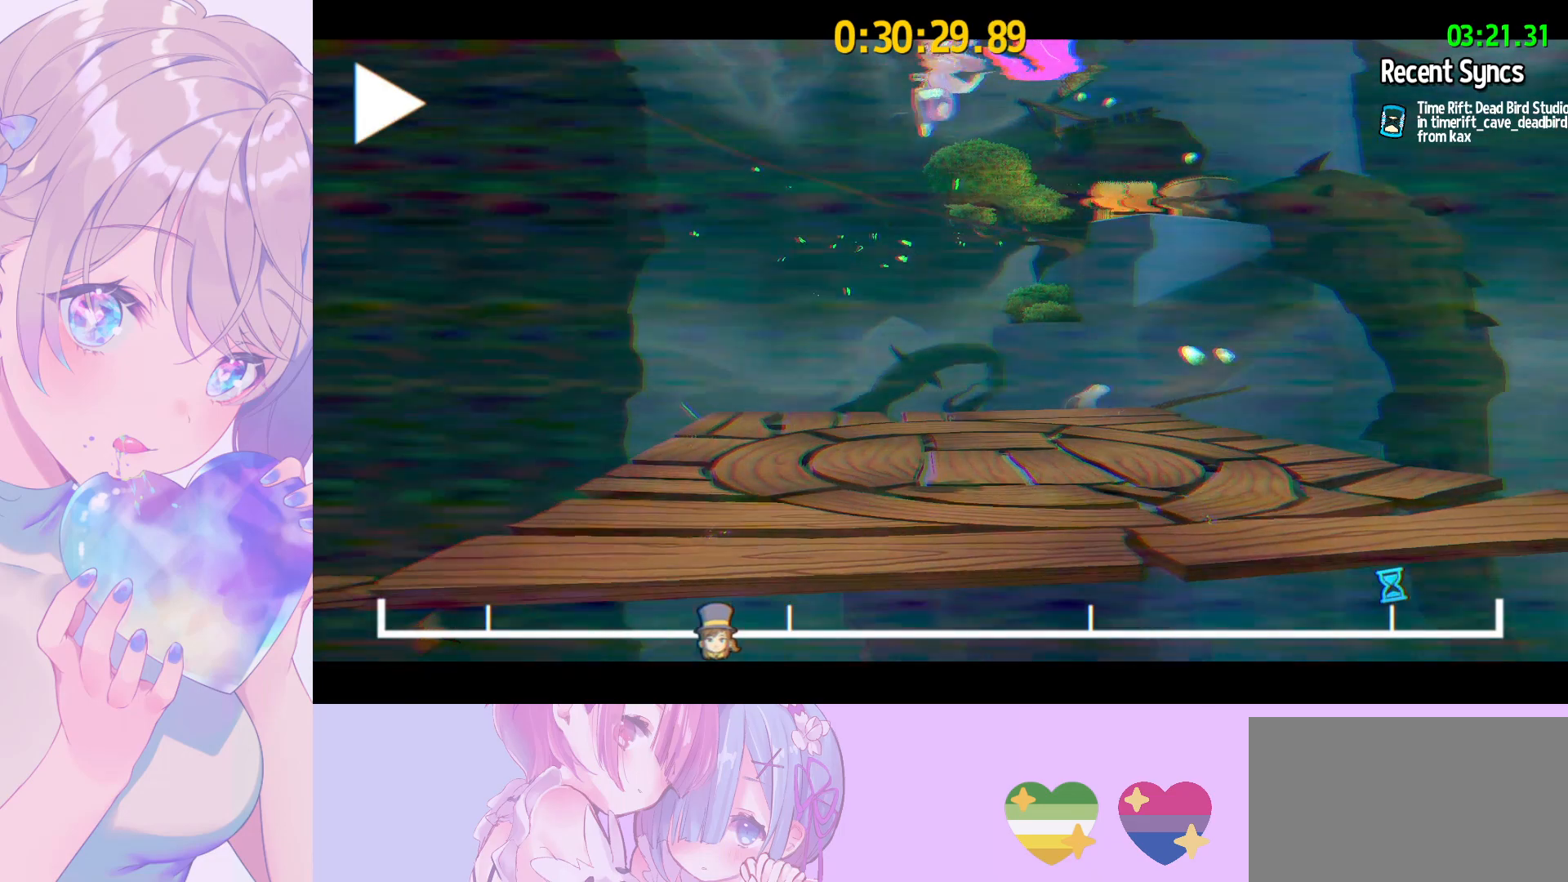
{"keys": [], "mouse": [], "mouse_move": "still", "events": [[117, "mouse_wheel", "up"]]}
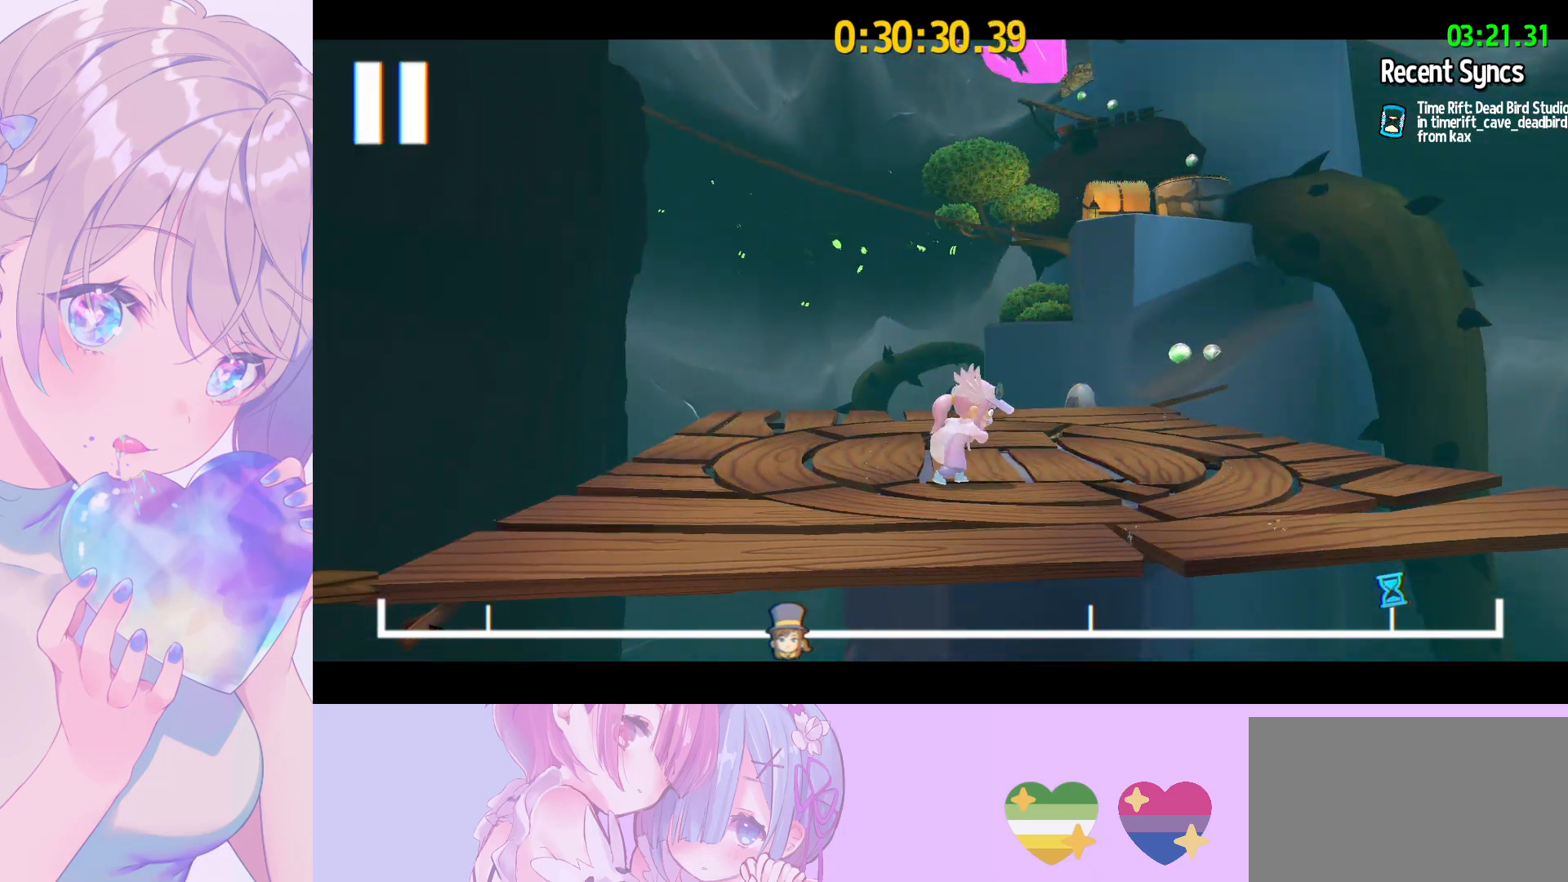
{"keys": [], "mouse": [], "mouse_move": "left", "events": []}
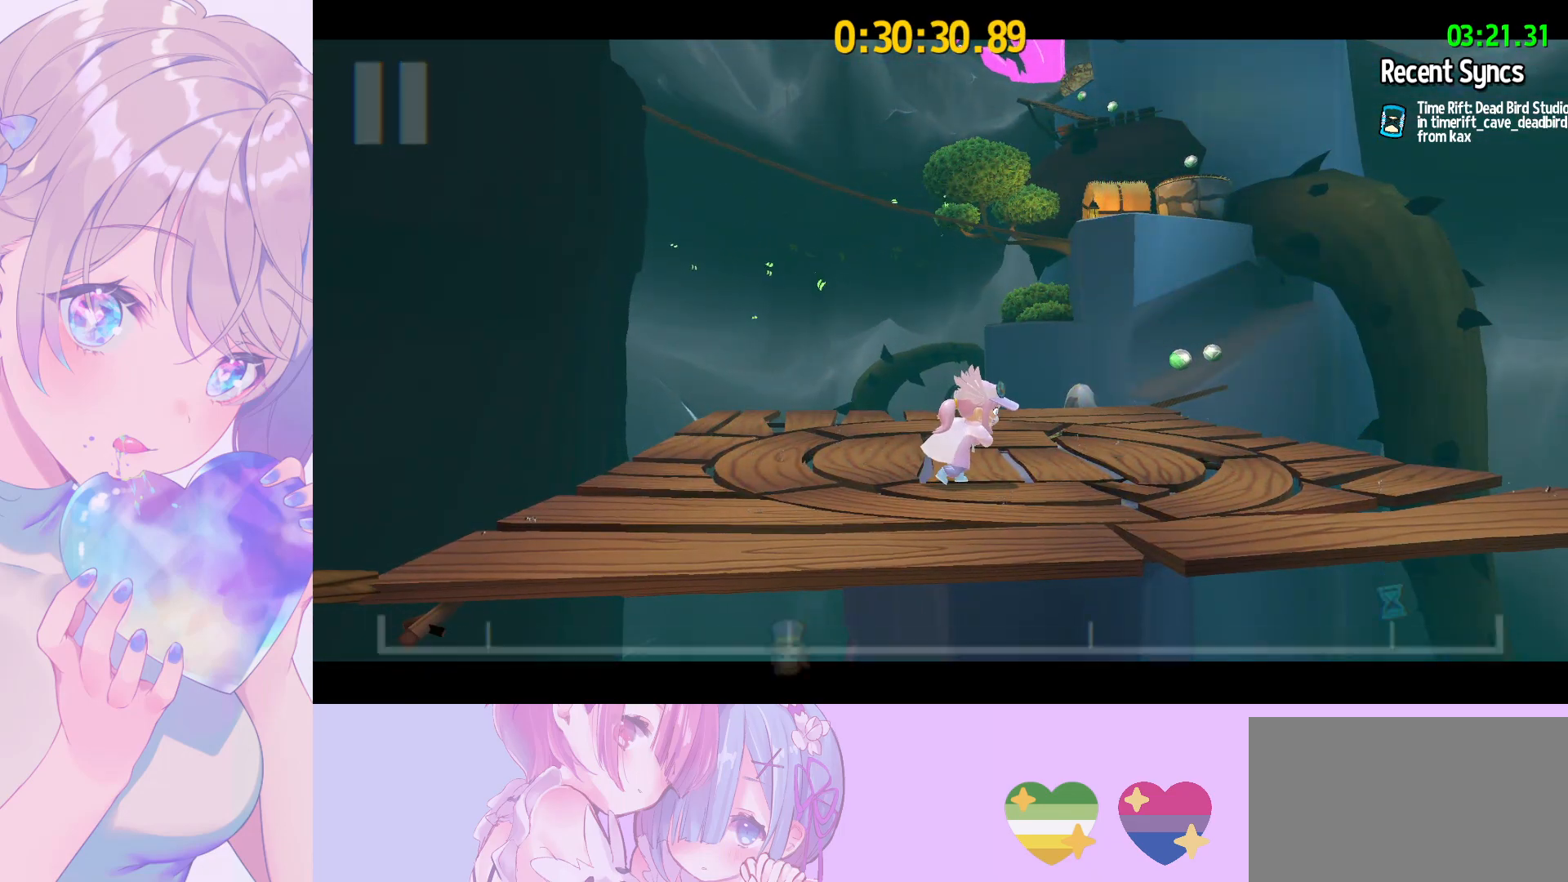
{"keys": ["shift", "w"], "mouse": [], "mouse_move": "left", "events": [[100, "a", "down"], [150, "shift", "down"], [333, "w", "down"], [383, "a", "up"]]}
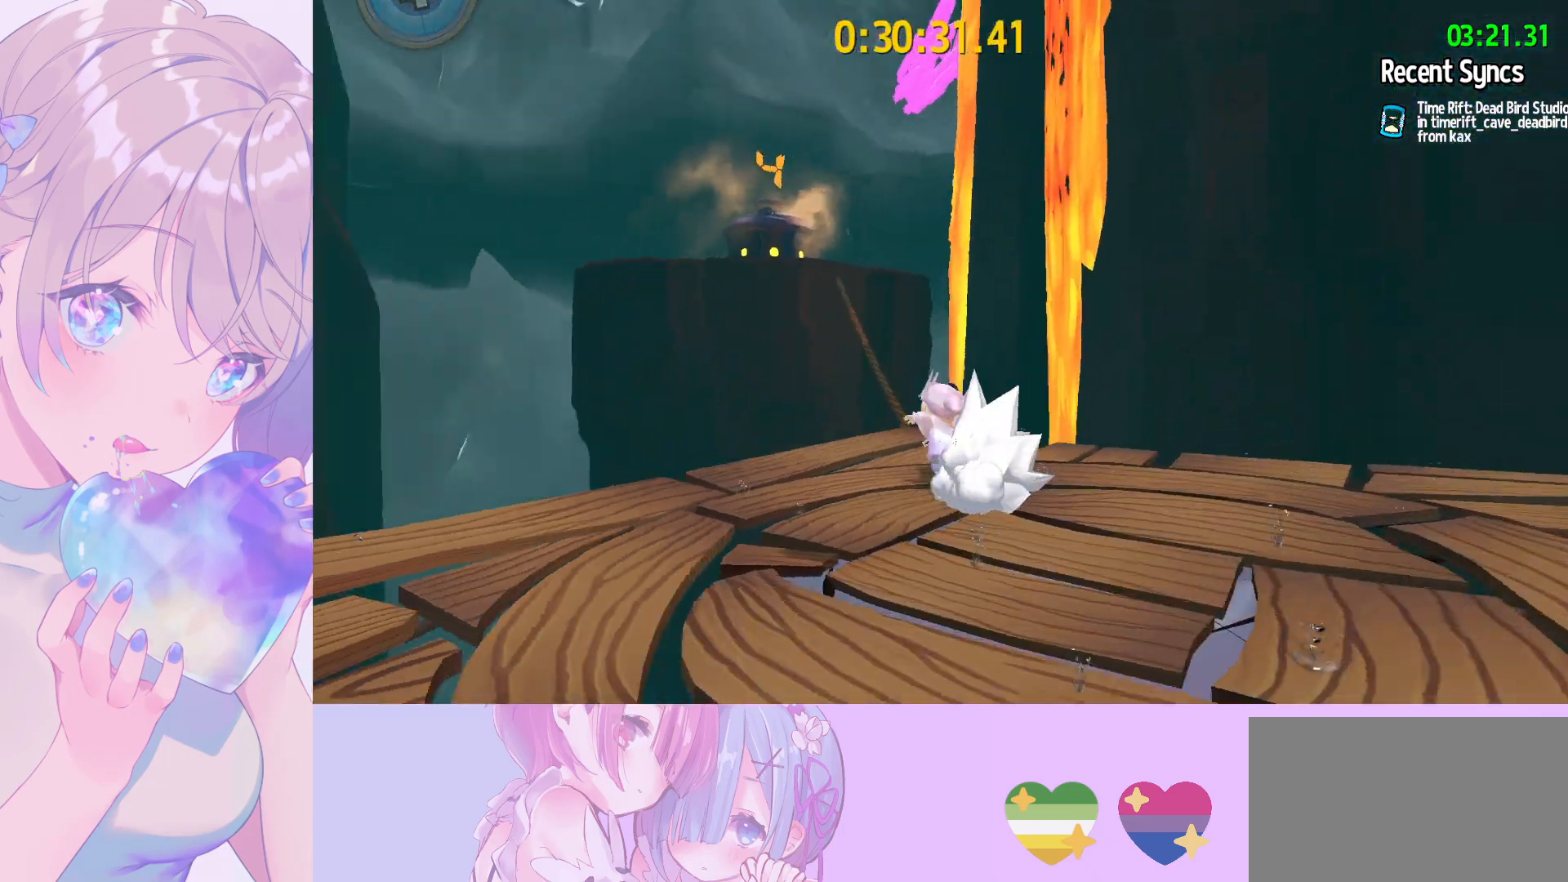
{"keys": ["d", "shift", "w"], "mouse": [], "mouse_move": "still", "events": [[17, "space", "down"], [117, "space", "up"], [217, "a", "down"], [350, "a", "up"], [450, "d", "down"]]}
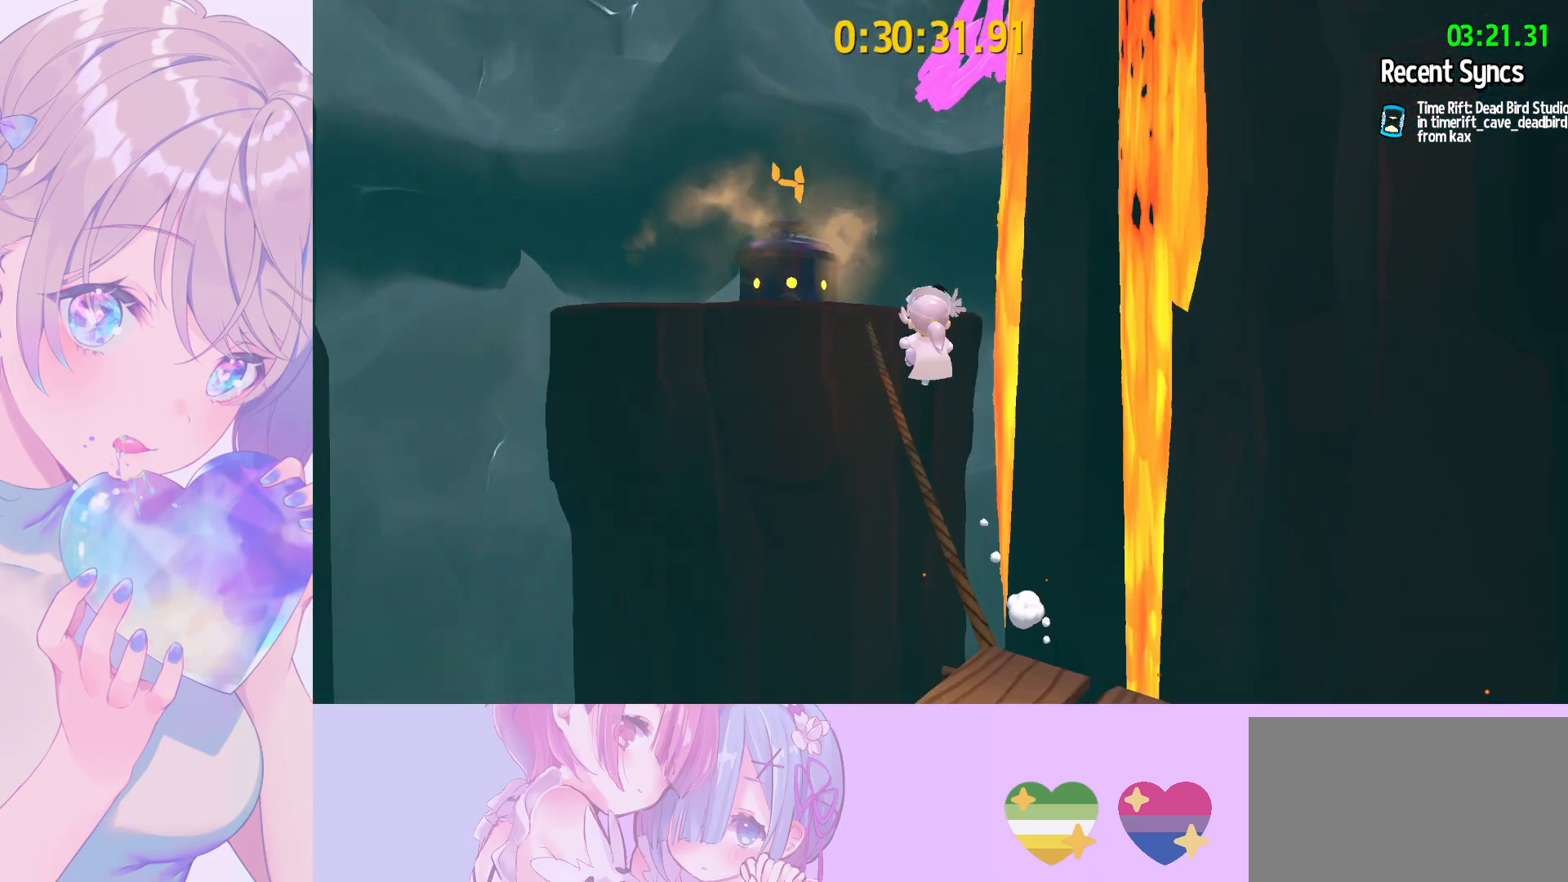
{"keys": ["shift", "w"], "mouse": [], "mouse_move": "still", "events": [[33, "d", "up"], [317, "space", "down"], [417, "space", "up"]]}